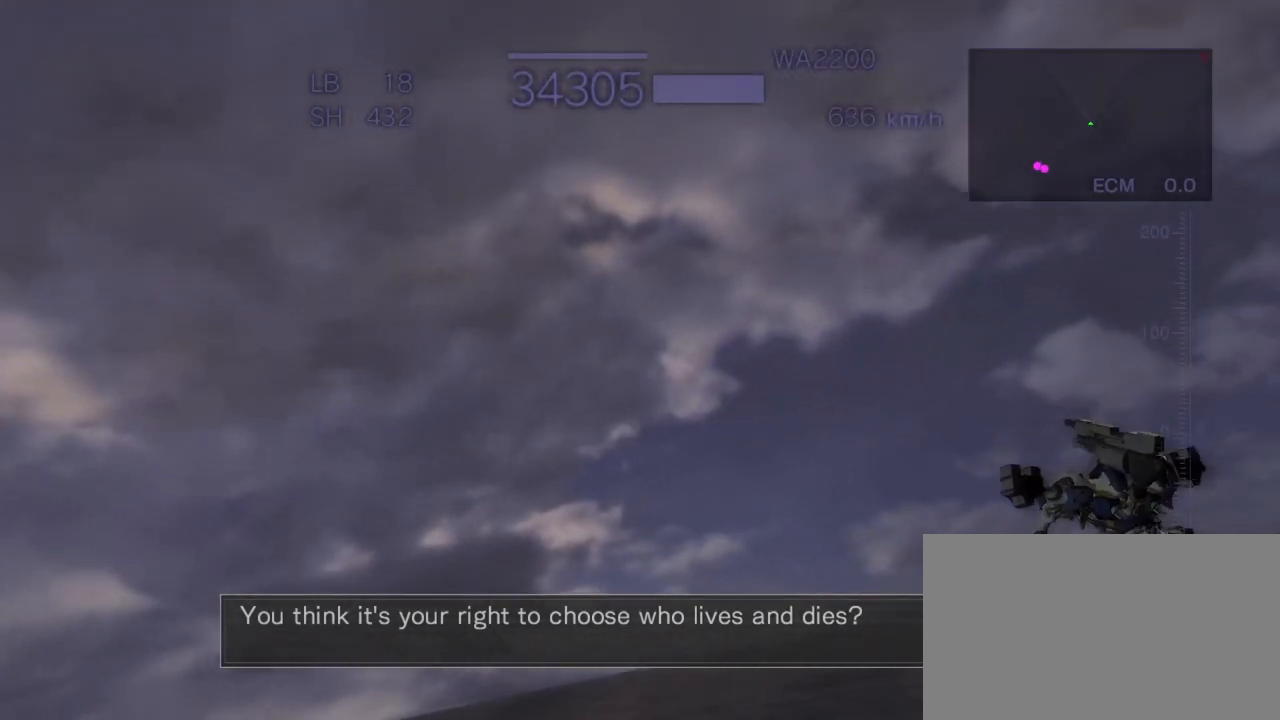
Gameplay with a controller (arcade stick); each line is a JSON object with the inputs held at the frame after it (dt_ms = milliseconds from this image to that frame). "events" lists button and stick changes between this image and that frame as [ms after this image, input, new state], when the widget could be followed in between. Not read: L3 R3.
{"dt_ms": 500, "buttons": [], "left_stick": "center", "events": [[117, "SQUARE", "down"], [283, "SQUARE", "up"], [500, "TRIANGLE", "up"]]}
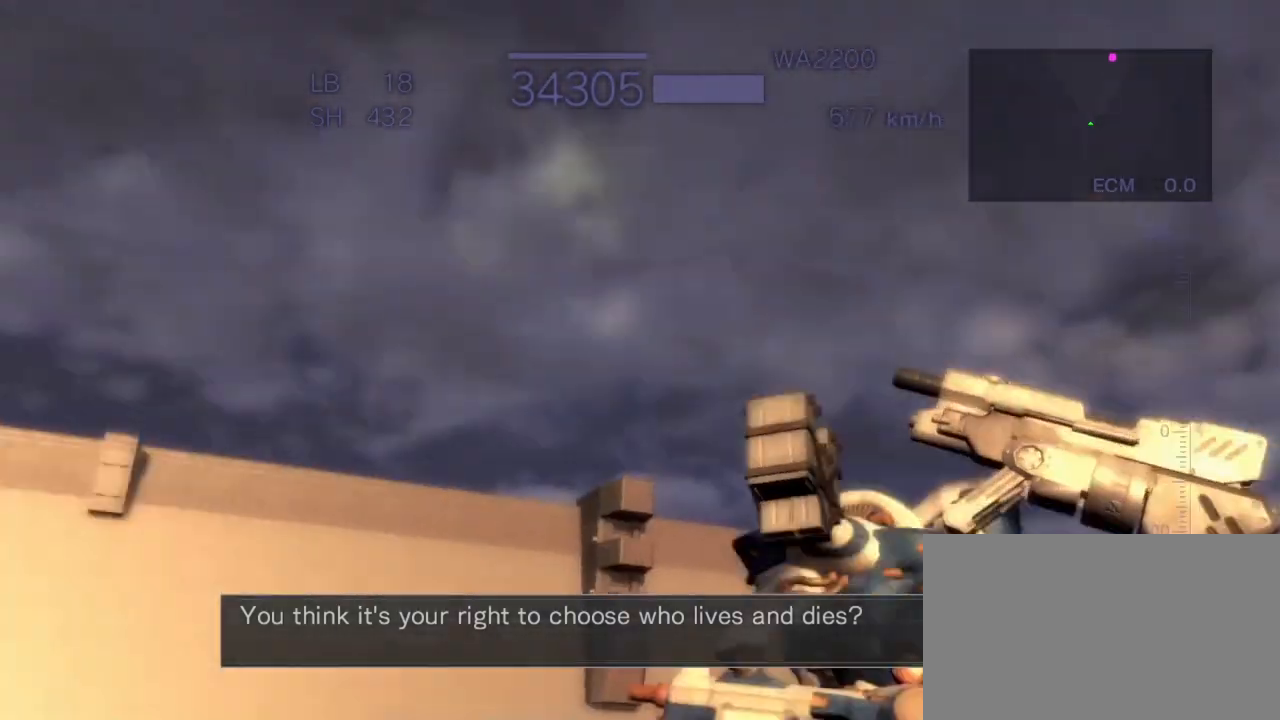
{"dt_ms": 1000, "buttons": ["CROSS"], "left_stick": "right"}
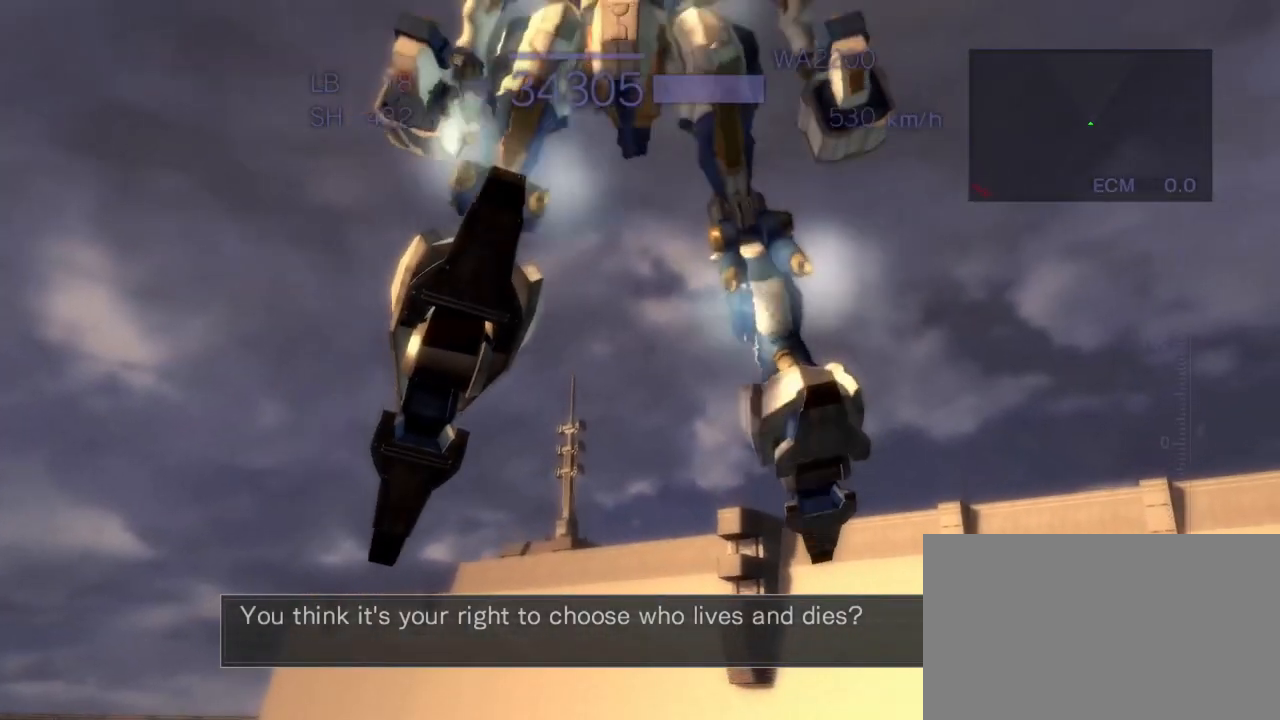
{"dt_ms": 500, "buttons": ["CROSS"], "left_stick": "right", "events": [[233, "L2", "down"], [433, "L2", "up"]]}
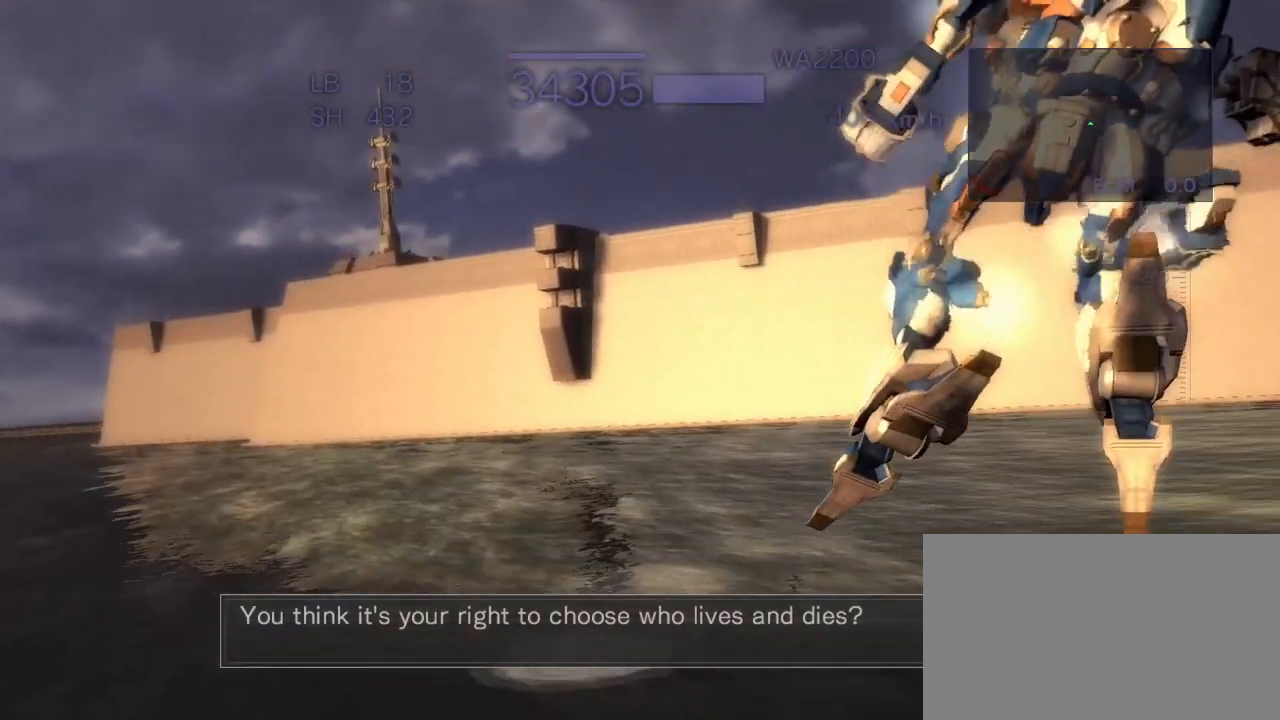
{"dt_ms": 500, "buttons": ["CROSS"], "left_stick": "right", "events": []}
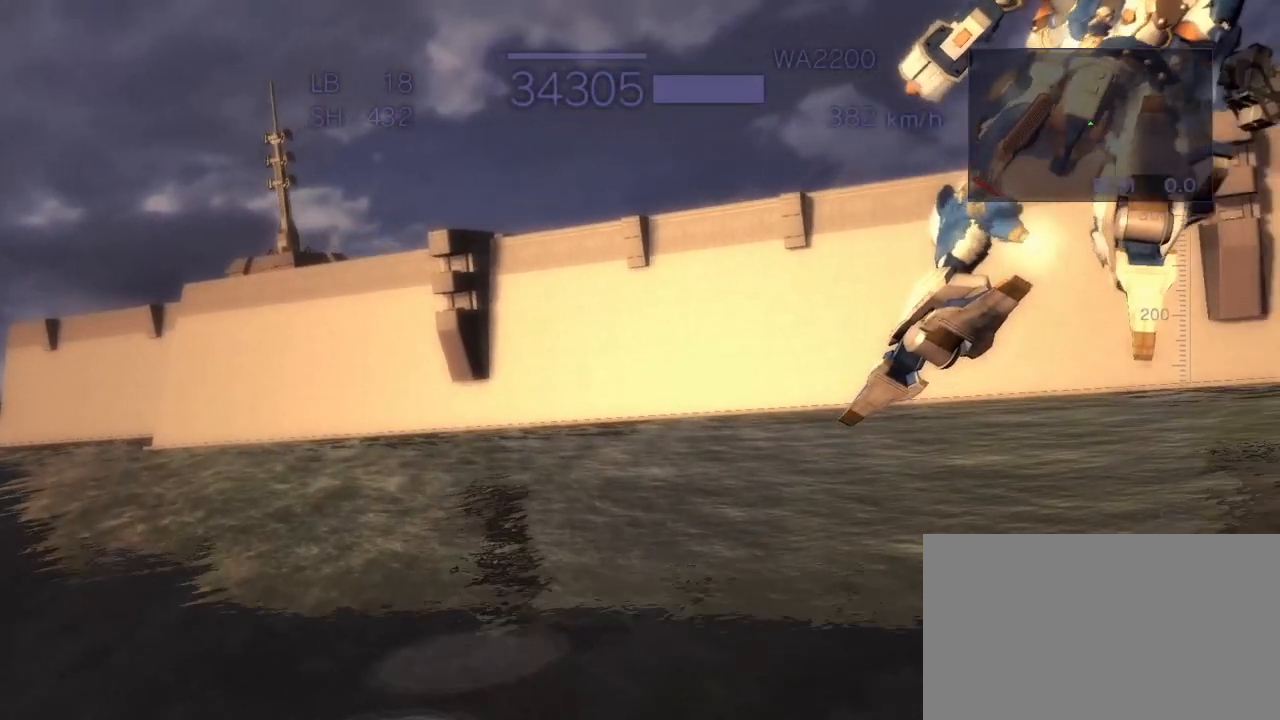
{"dt_ms": 500, "buttons": [], "left_stick": "center", "events": [[133, "SQUARE", "down"], [300, "SQUARE", "up"], [383, "left_stick", "center"], [467, "CROSS", "up"]]}
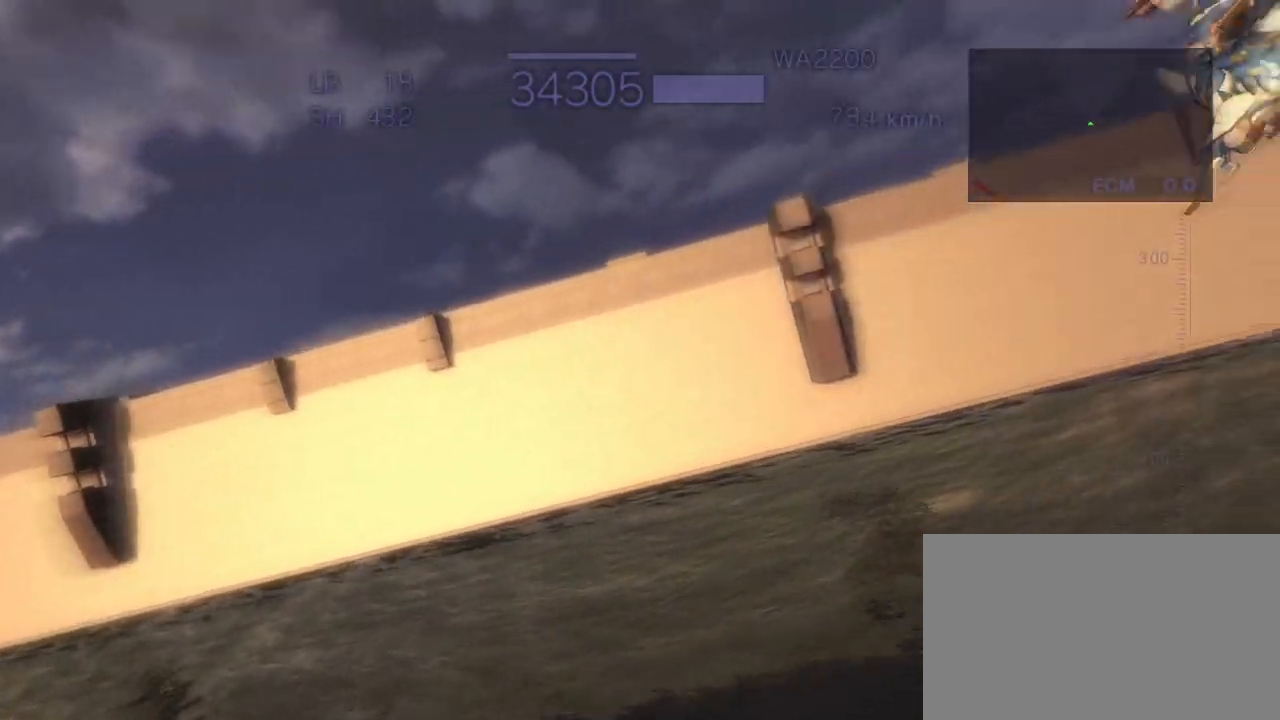
{"dt_ms": 500, "buttons": ["CROSS"], "left_stick": "up", "events": [[83, "left_stick", "up"], [117, "CROSS", "down"], [300, "SQUARE", "down"], [417, "SQUARE", "up"]]}
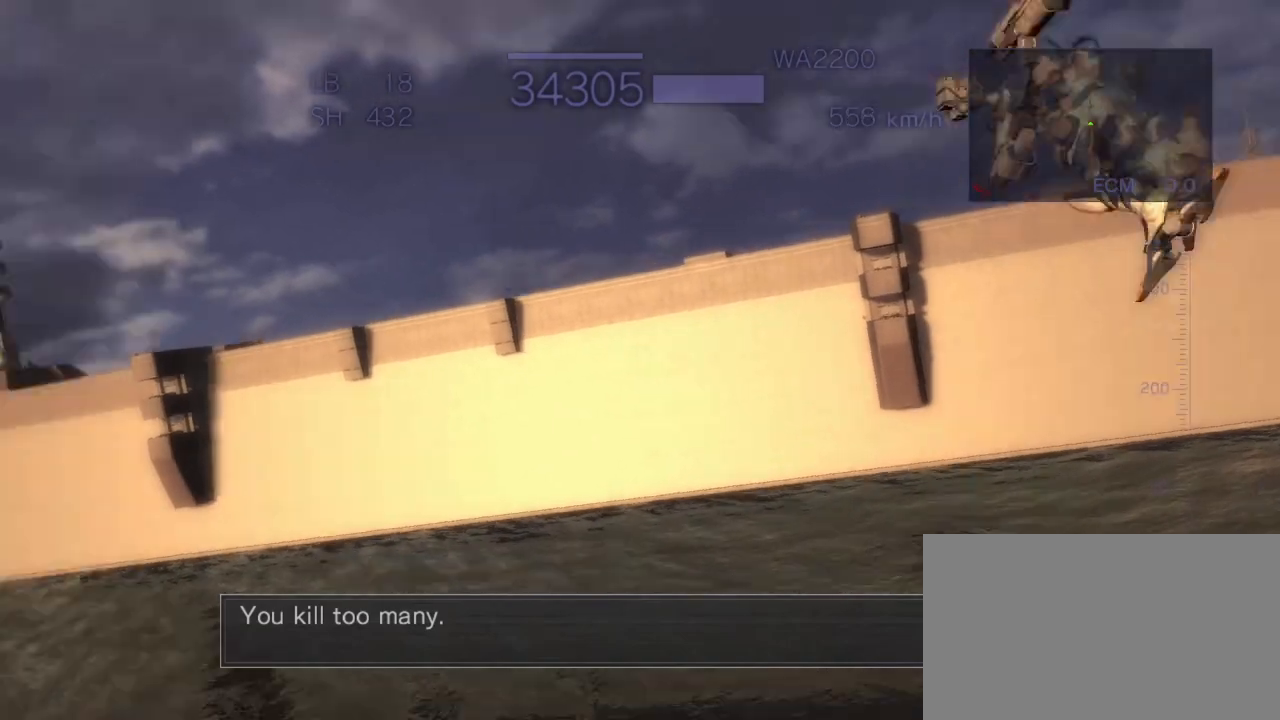
{"dt_ms": 500, "buttons": ["CROSS"], "left_stick": "up", "events": []}
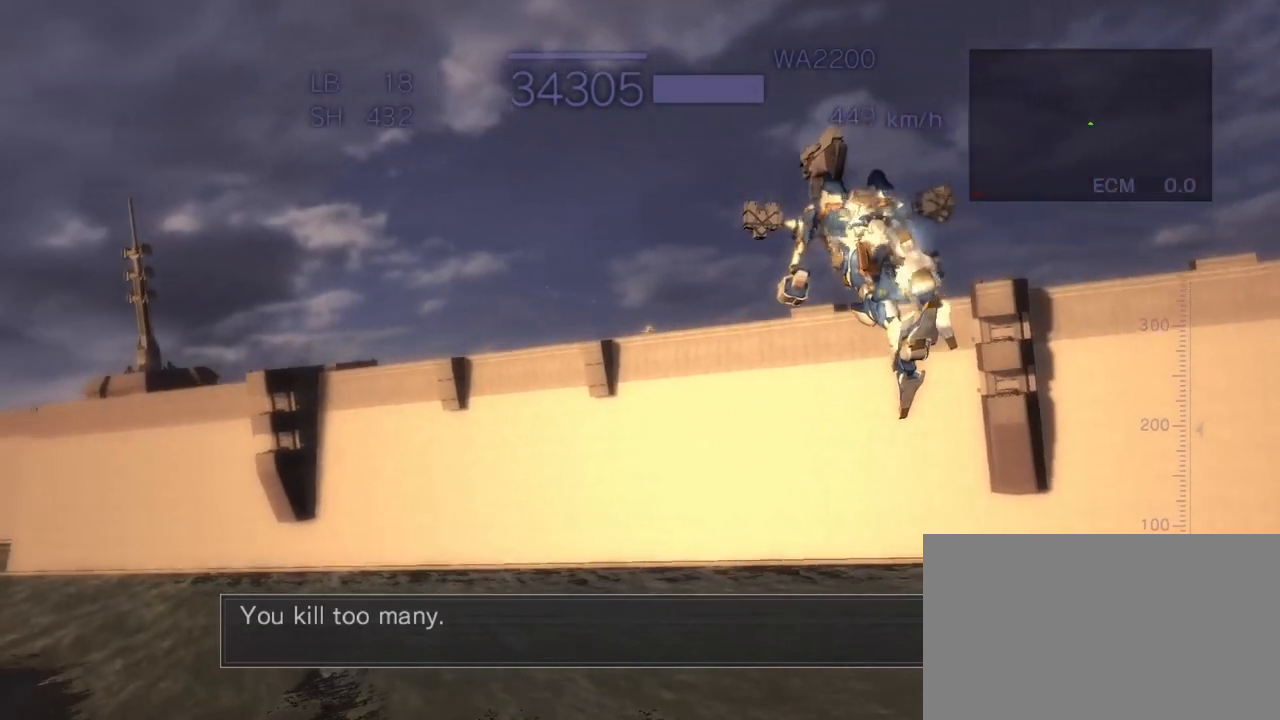
{"dt_ms": 500, "buttons": ["CROSS"], "left_stick": "up", "events": [[33, "TRIANGLE", "down"], [300, "TRIANGLE", "up"]]}
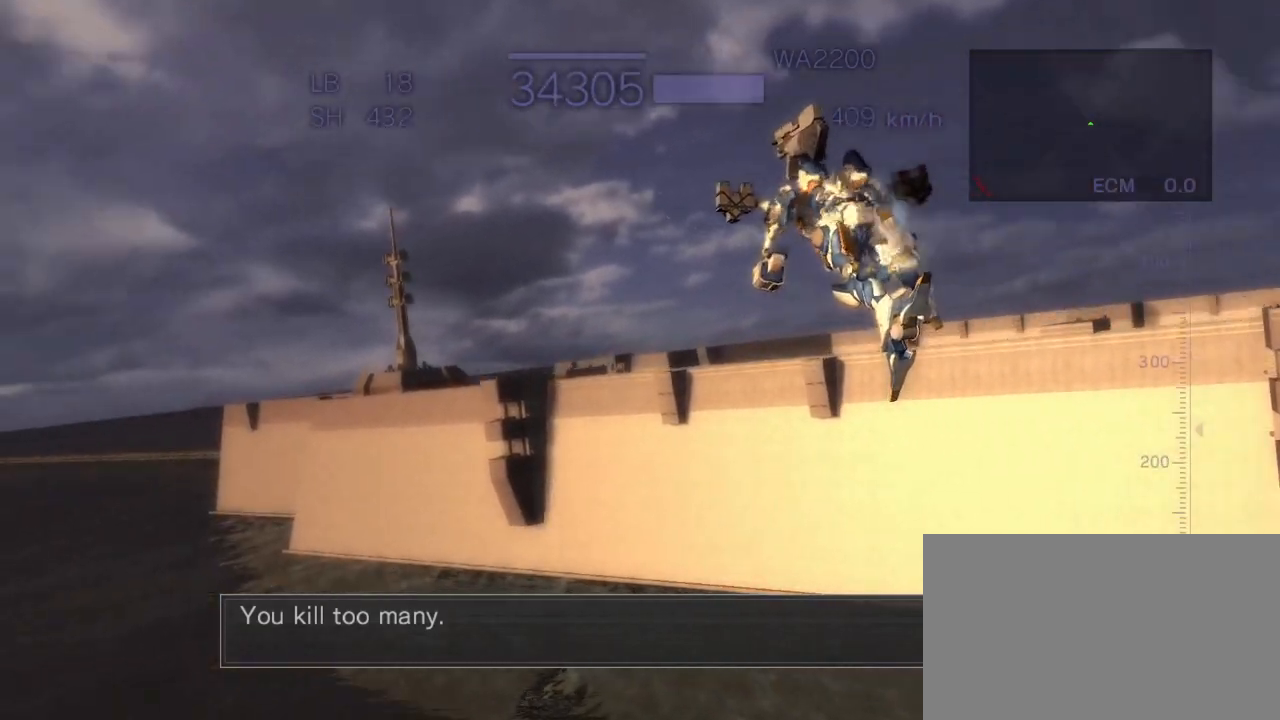
{"dt_ms": 500, "buttons": ["CROSS"], "left_stick": "up", "events": [[150, "R1", "down"], [433, "R1", "up"]]}
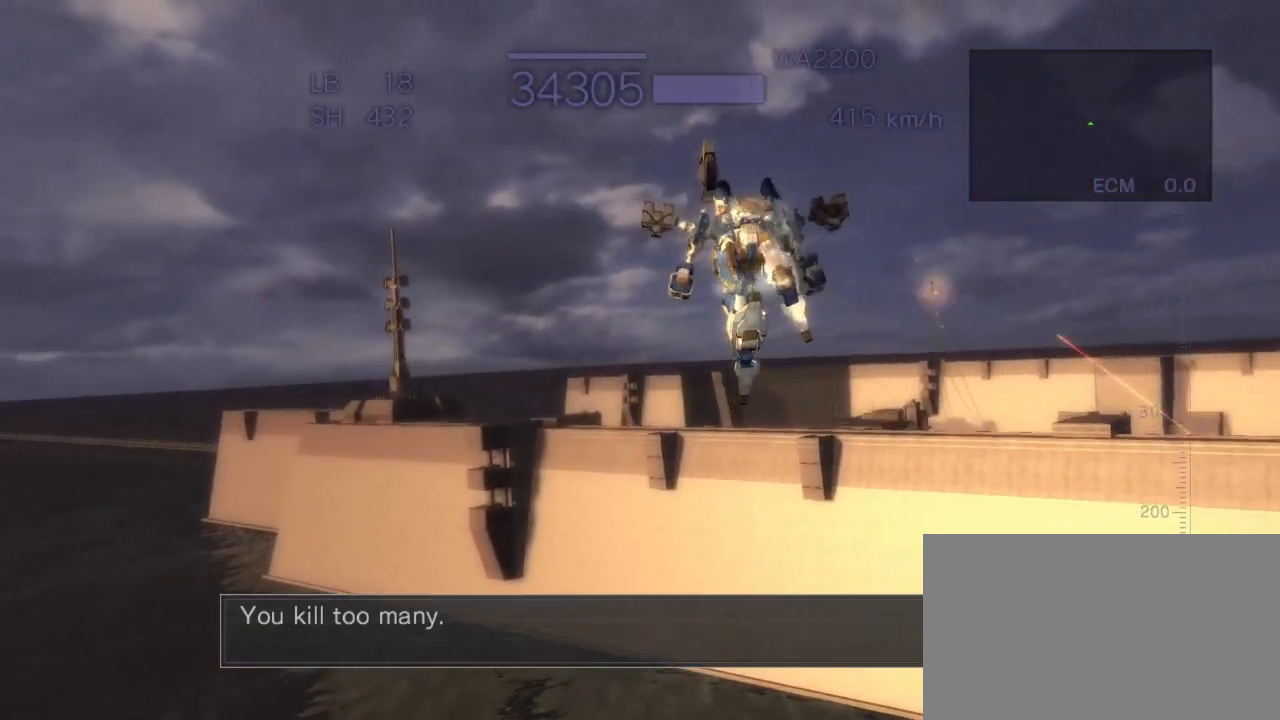
{"dt_ms": 500, "buttons": ["CROSS"], "left_stick": "up", "events": [[50, "CROSS", "up"], [133, "left_stick", "center"], [350, "CROSS", "down"], [400, "left_stick", "up"]]}
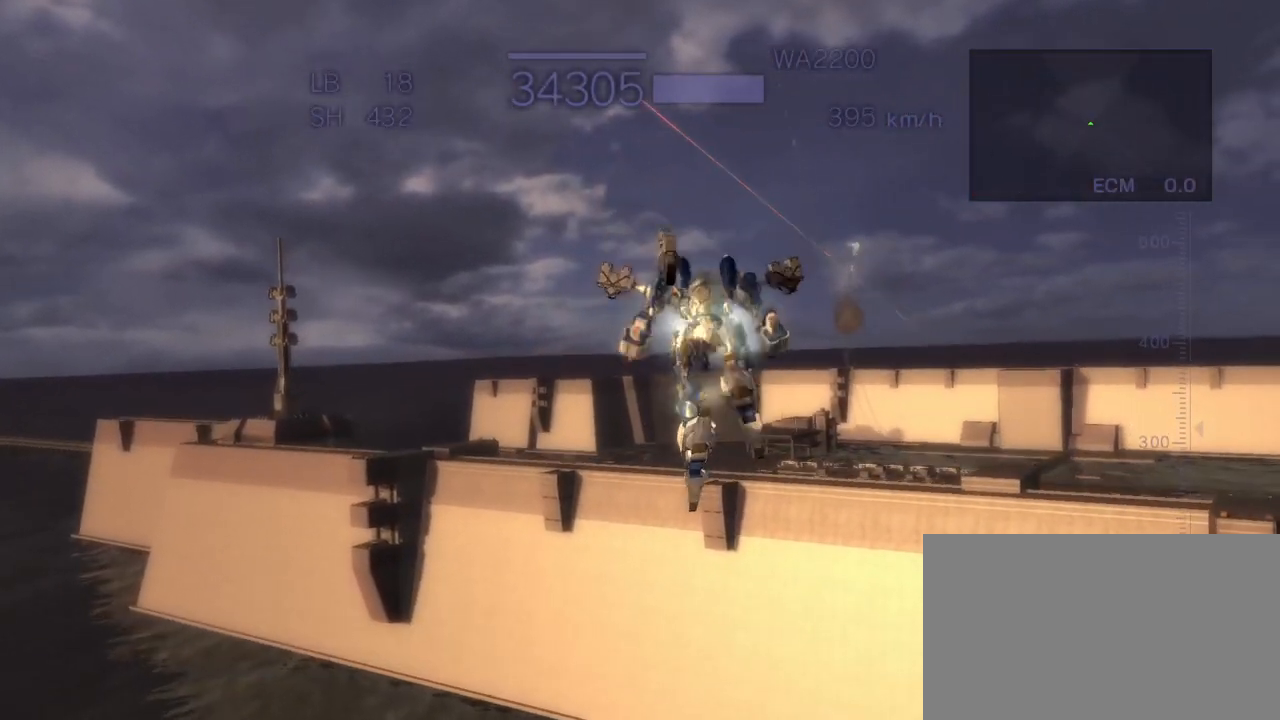
{"dt_ms": 500, "buttons": ["CROSS", "R1"], "left_stick": "up", "events": [[33, "SQUARE", "down"], [217, "SQUARE", "up"], [400, "R1", "down"]]}
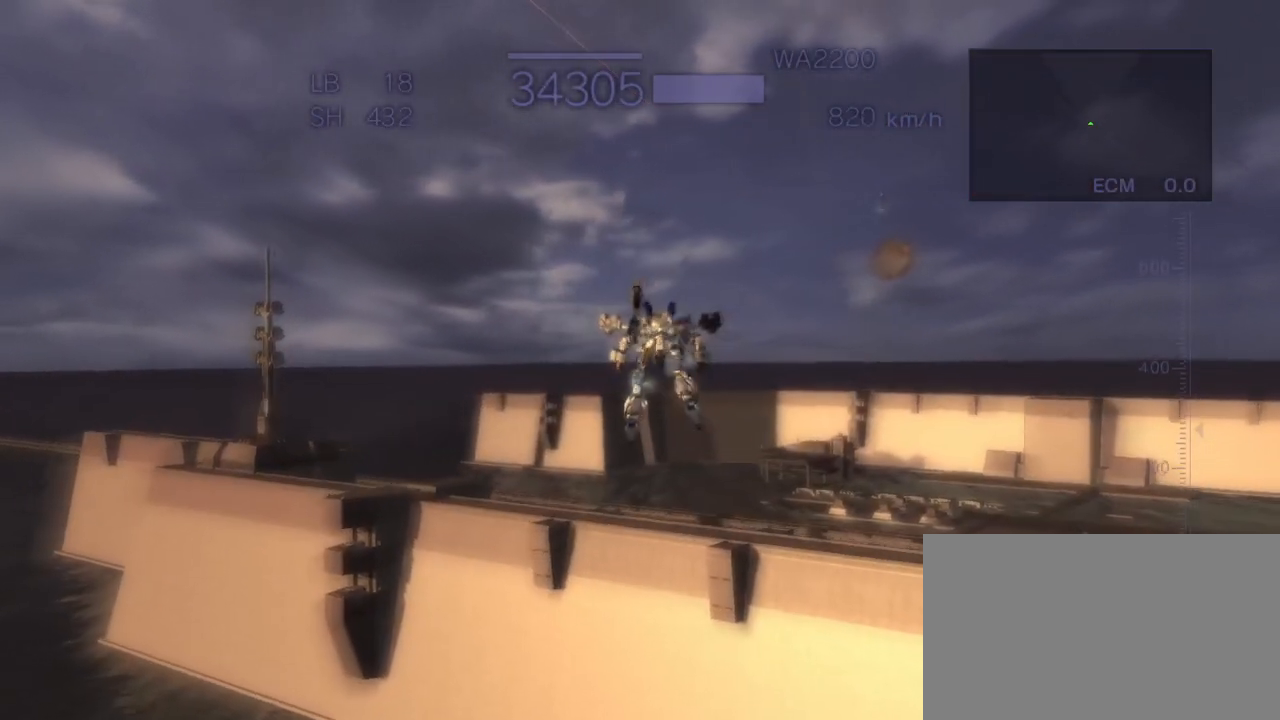
{"dt_ms": 500, "buttons": ["CROSS", "SQUARE"], "left_stick": "up", "events": [[83, "R1", "up"], [483, "SQUARE", "down"]]}
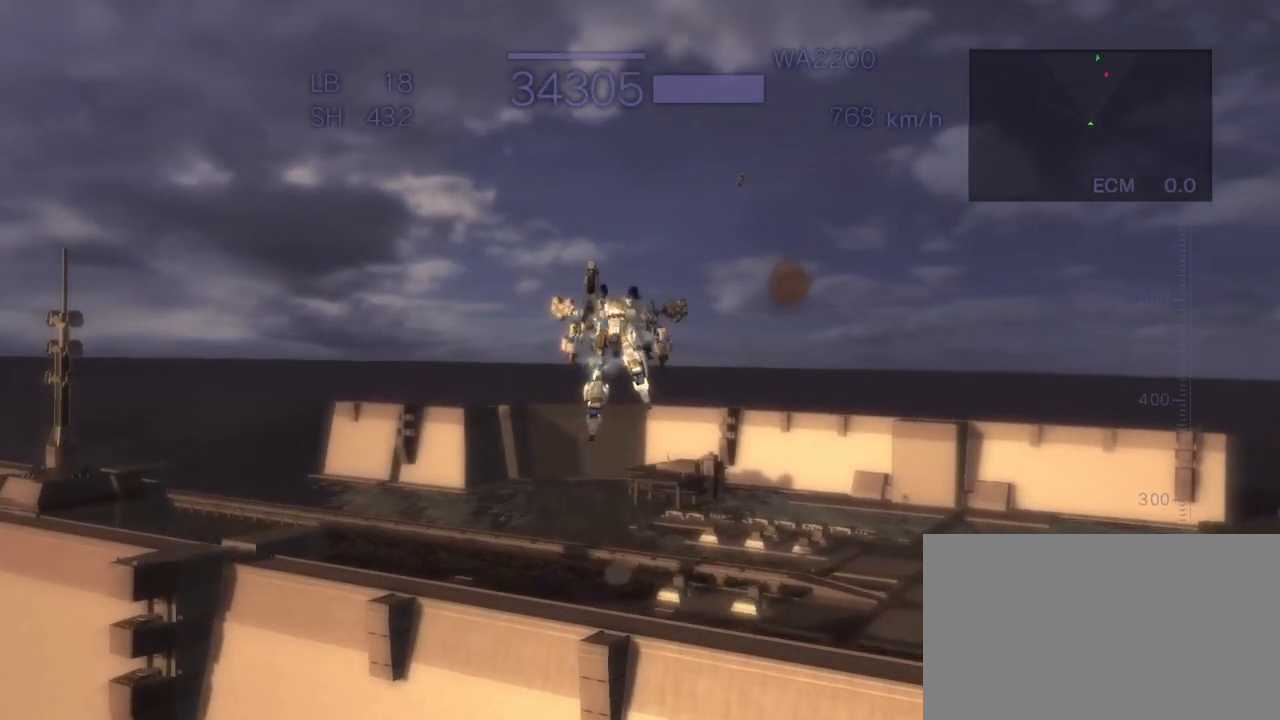
{"dt_ms": 500, "buttons": ["R1"], "left_stick": "center", "events": [[150, "SQUARE", "up"], [300, "CROSS", "up"], [333, "left_stick", "center"], [450, "R1", "down"]]}
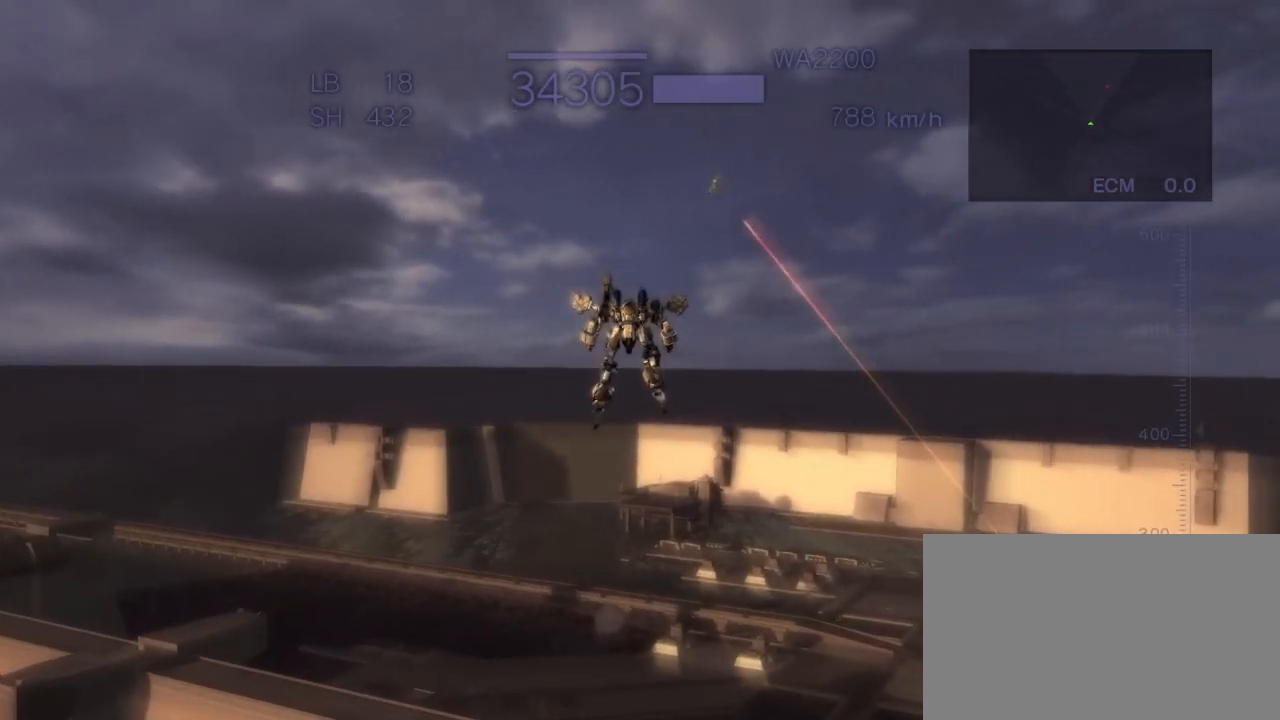
{"dt_ms": 500, "buttons": [], "left_stick": "center", "events": [[250, "R1", "up"]]}
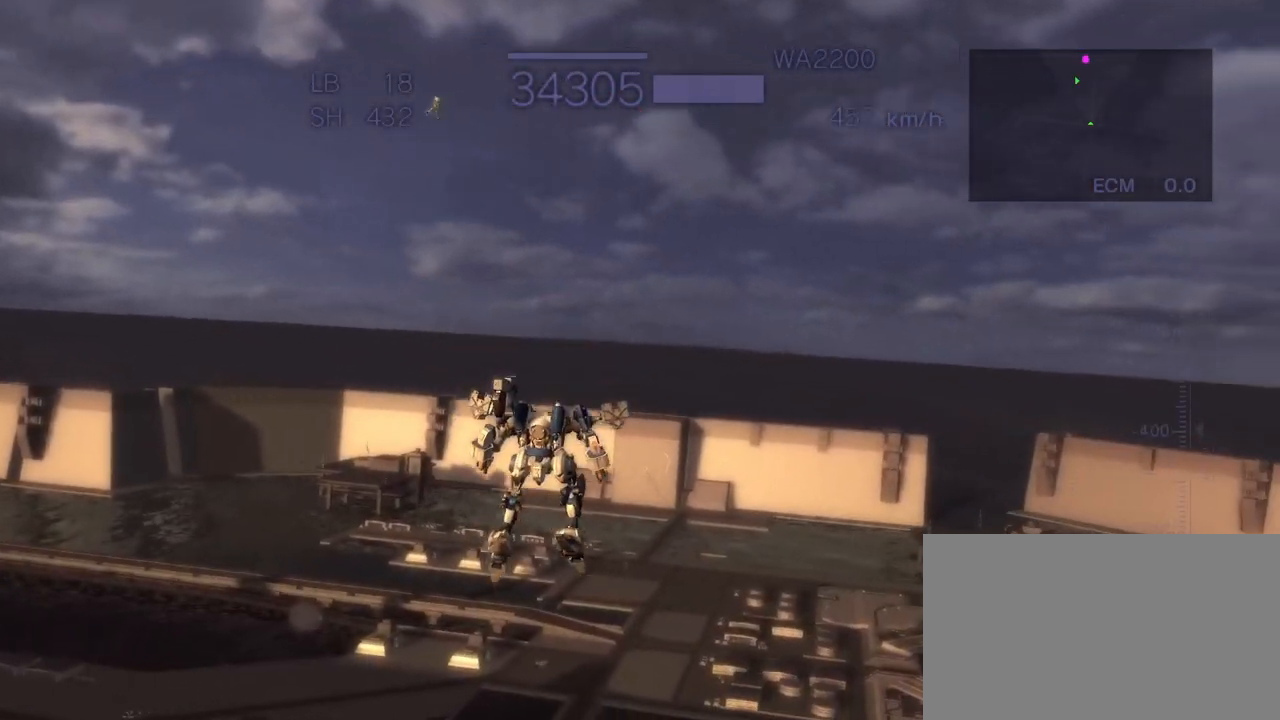
{"dt_ms": 500, "buttons": ["CROSS", "SQUARE"], "left_stick": "up", "events": [[83, "left_stick", "up"], [300, "CROSS", "down"], [433, "SQUARE", "down"]]}
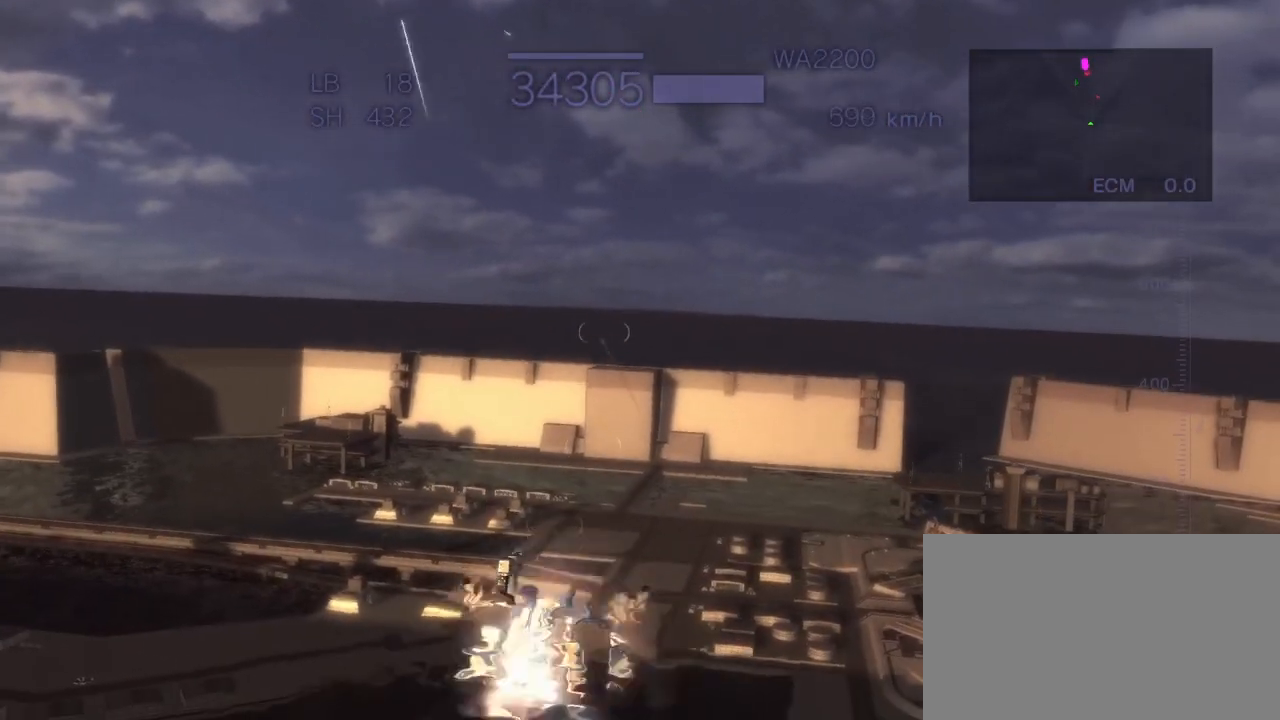
{"dt_ms": 500, "buttons": ["CROSS"], "left_stick": "up", "events": [[100, "SQUARE", "up"]]}
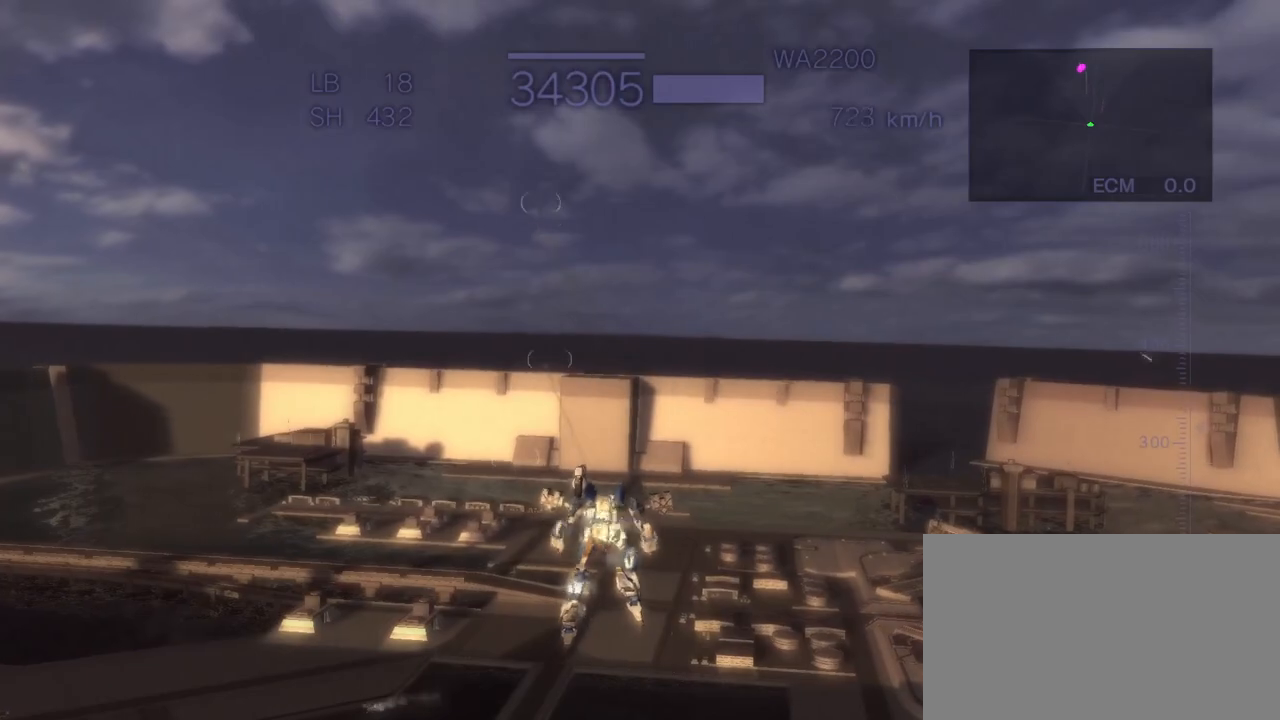
{"dt_ms": 500, "buttons": [], "left_stick": "left", "events": [[317, "CROSS", "up"], [383, "left_stick", "center"], [483, "left_stick", "left"]]}
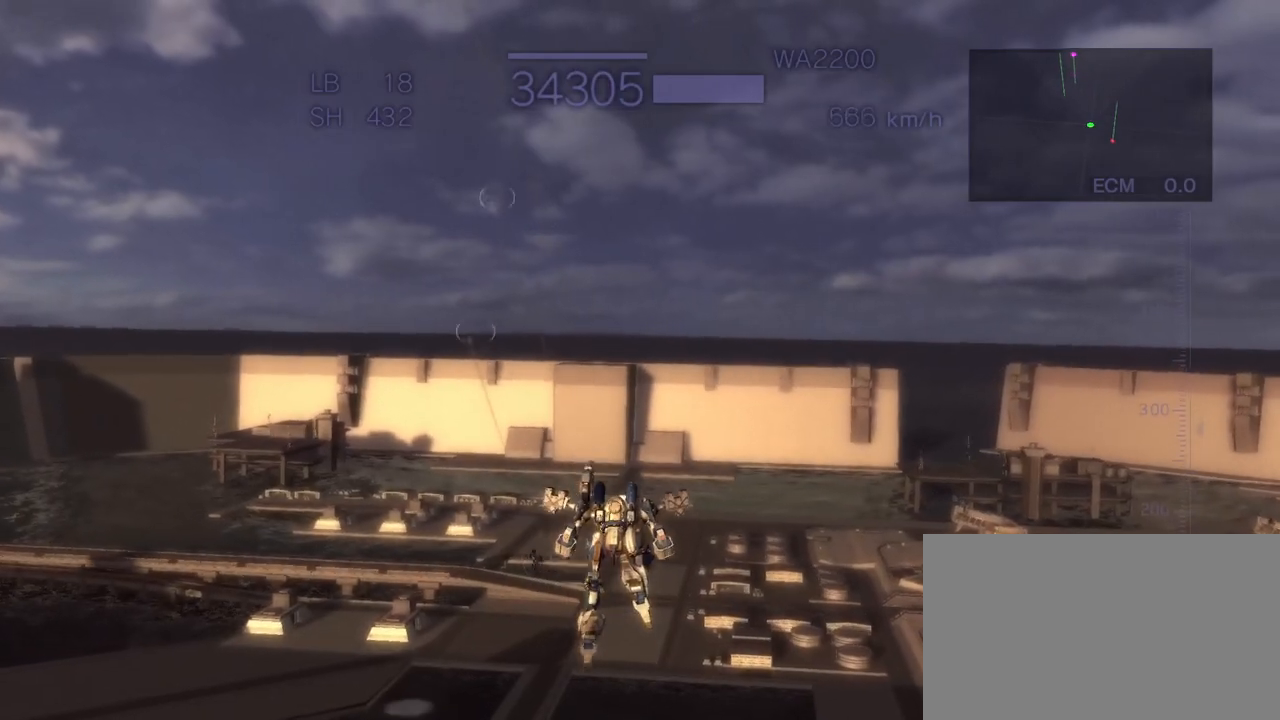
{"dt_ms": 500, "buttons": ["CROSS"], "left_stick": "up", "events": [[33, "SQUARE", "down"], [83, "CROSS", "down"], [217, "SQUARE", "up"], [283, "left_stick", "center"], [383, "left_stick", "up"]]}
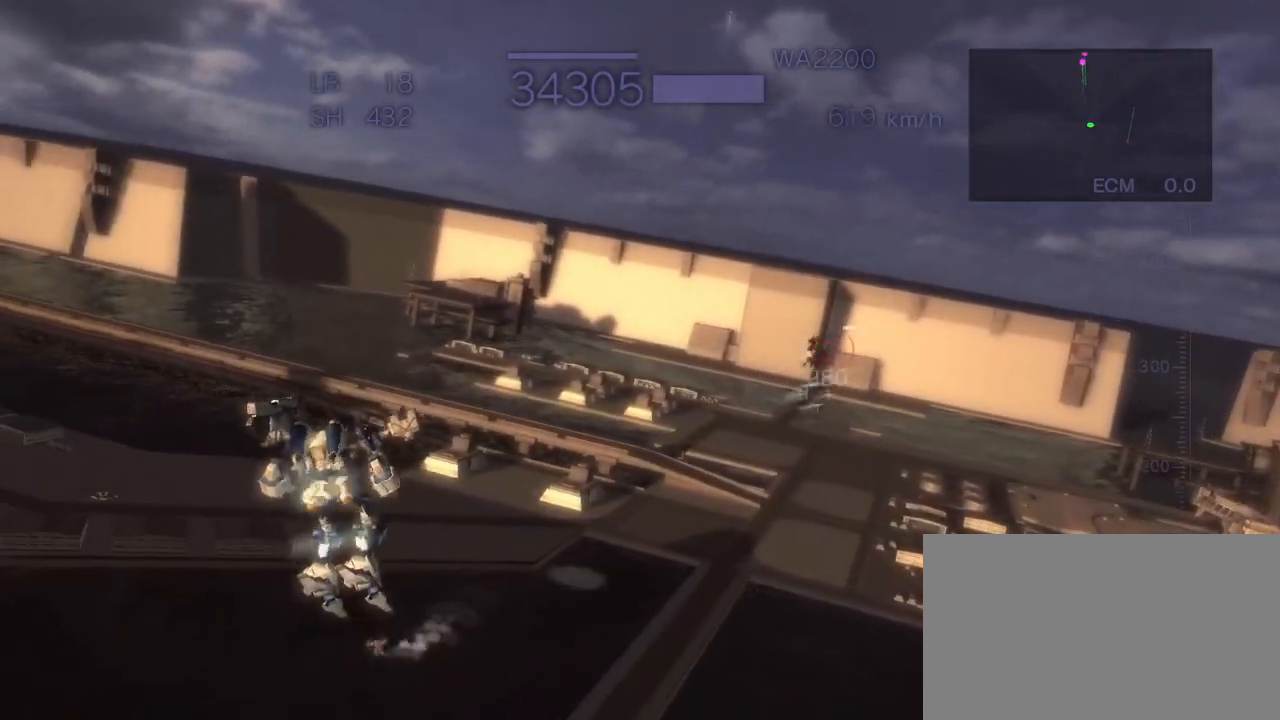
{"dt_ms": 500, "buttons": ["CROSS"], "left_stick": "left", "events": [[33, "SQUARE", "down"], [167, "SQUARE", "up"], [233, "left_stick", "center"], [300, "left_stick", "left"], [383, "SQUARE", "down"], [500, "SQUARE", "up"]]}
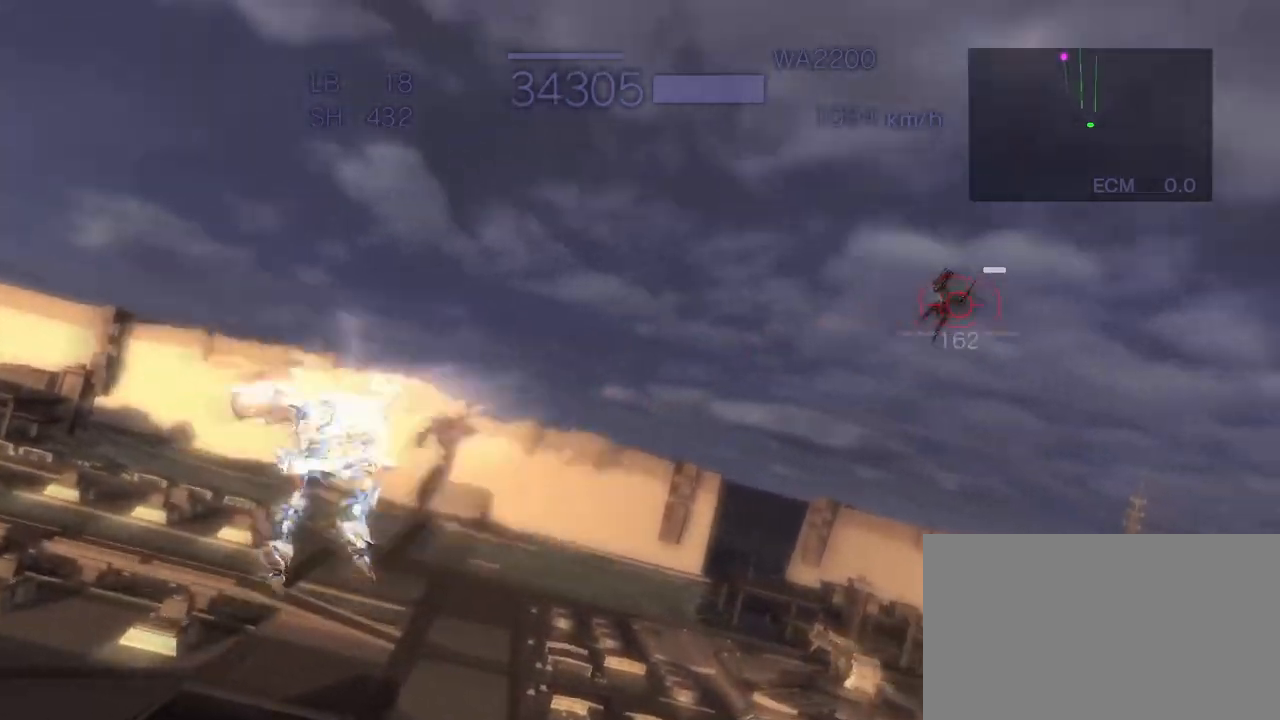
{"dt_ms": 500, "buttons": ["CROSS", "R2"], "left_stick": "right", "events": [[200, "left_stick", "down"], [267, "R2", "down"], [333, "left_stick", "down-right"], [433, "left_stick", "right"]]}
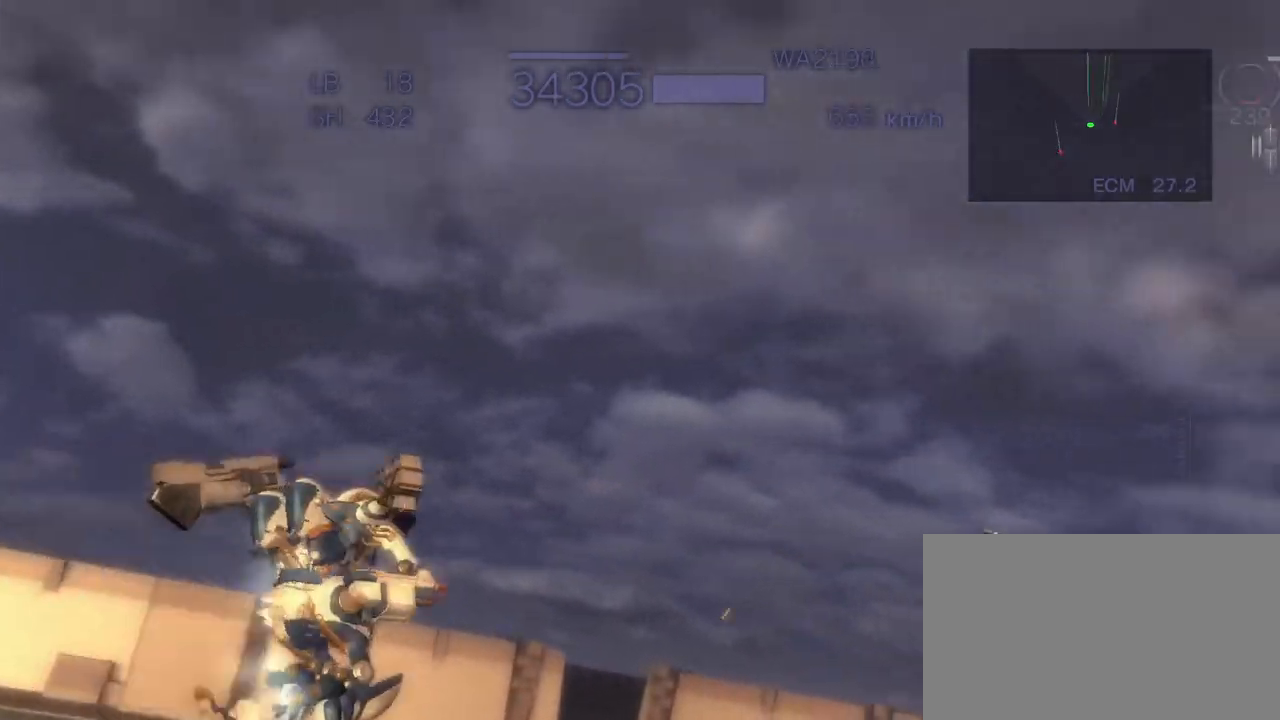
{"dt_ms": 500, "buttons": ["CROSS", "R2"], "left_stick": "center", "events": [[133, "SQUARE", "down"], [383, "SQUARE", "up"], [450, "left_stick", "center"]]}
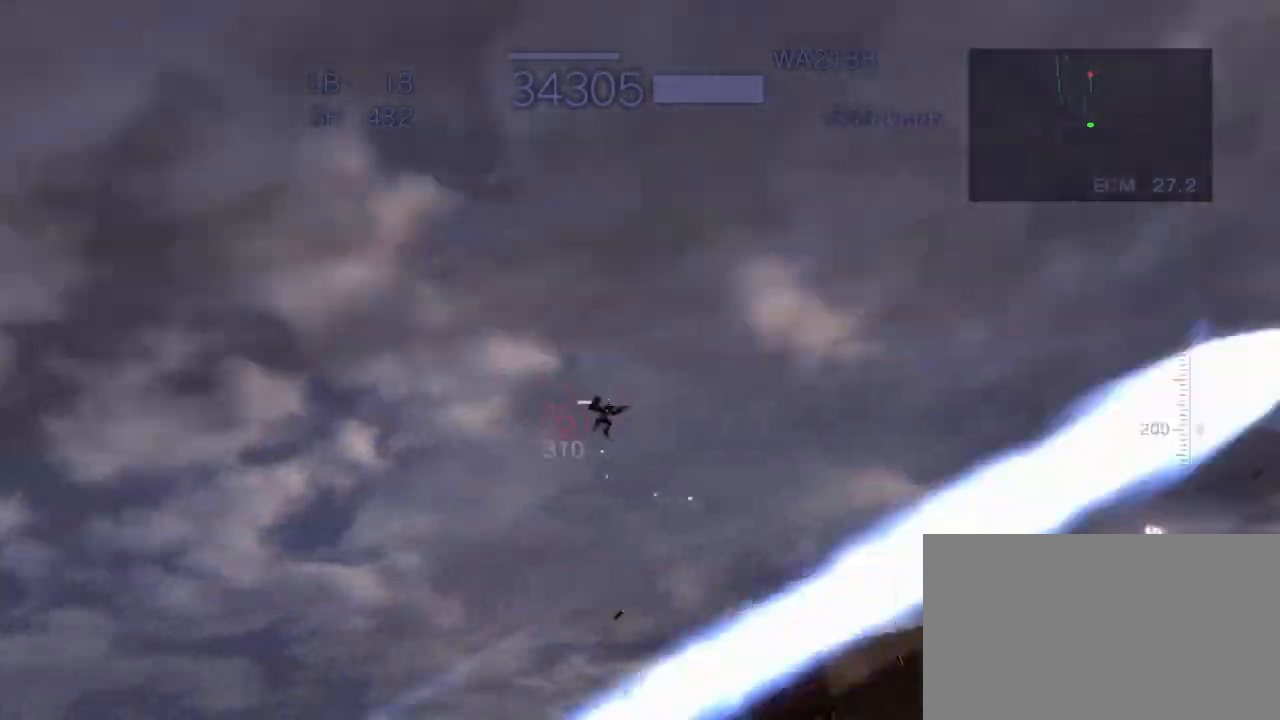
{"dt_ms": 500, "buttons": ["CROSS", "SQUARE", "R2"], "left_stick": "up", "events": [[383, "left_stick", "up"], [400, "SQUARE", "down"]]}
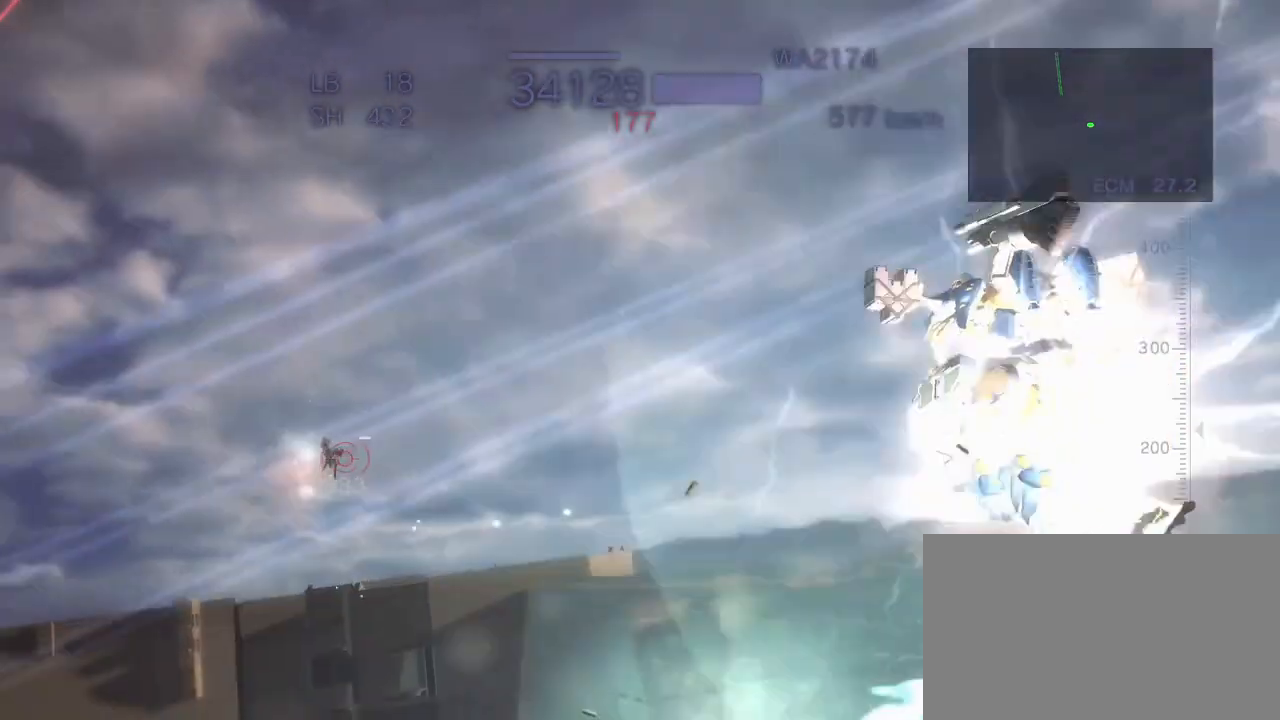
{"dt_ms": 500, "buttons": ["CROSS", "R2"], "left_stick": "right", "events": [[33, "SQUARE", "up"], [117, "left_stick", "right"], [133, "SQUARE", "down"], [217, "SQUARE", "up"], [317, "SQUARE", "down"], [450, "SQUARE", "up"]]}
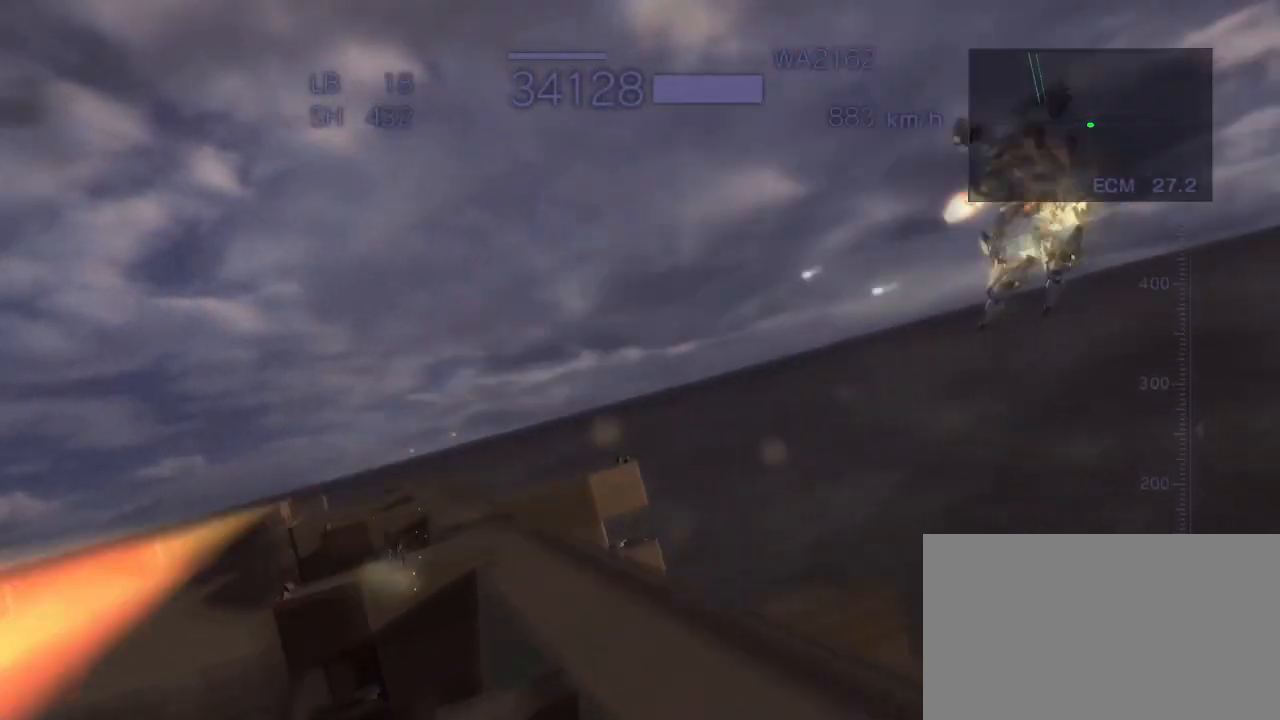
{"dt_ms": 500, "buttons": ["R2"], "left_stick": "center", "events": [[17, "CROSS", "up"], [117, "left_stick", "center"]]}
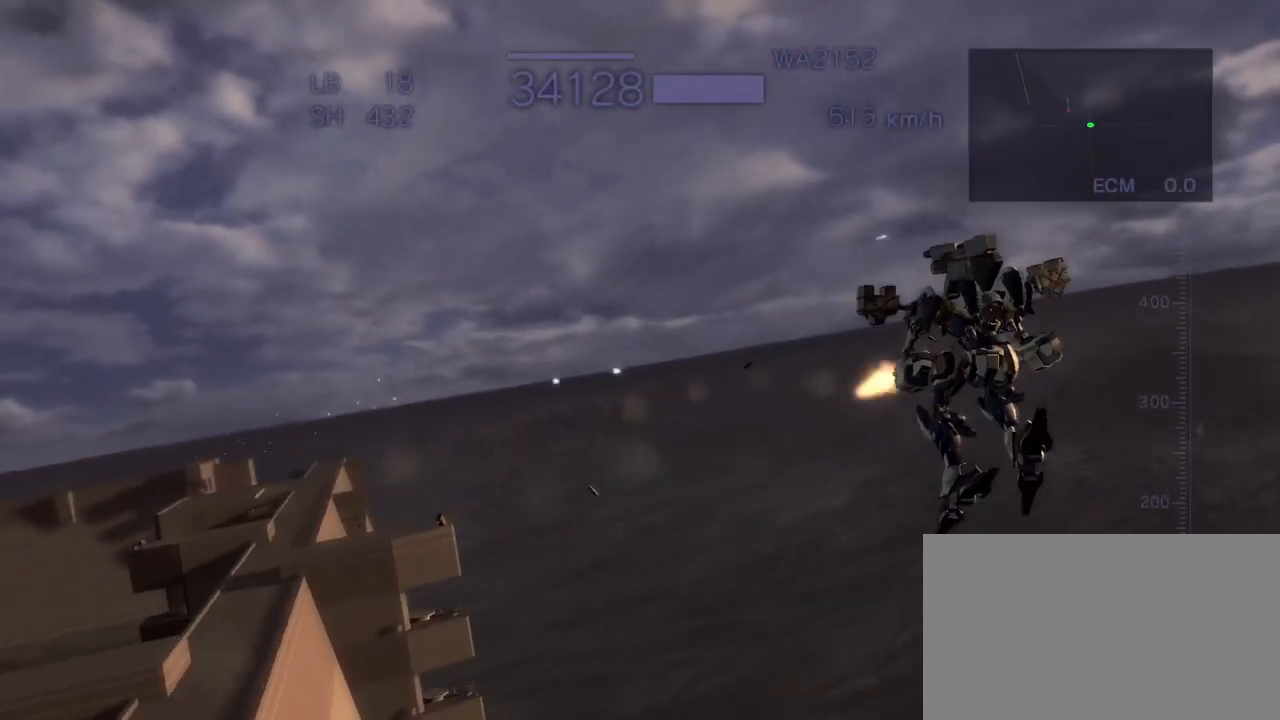
{"dt_ms": 500, "buttons": ["TRIANGLE"], "left_stick": "center", "events": [[17, "R2", "up"], [183, "left_stick", "up"], [233, "SQUARE", "down"], [250, "CROSS", "down"], [350, "left_stick", "center"], [383, "TRIANGLE", "down"], [433, "CROSS", "up"], [433, "SQUARE", "up"]]}
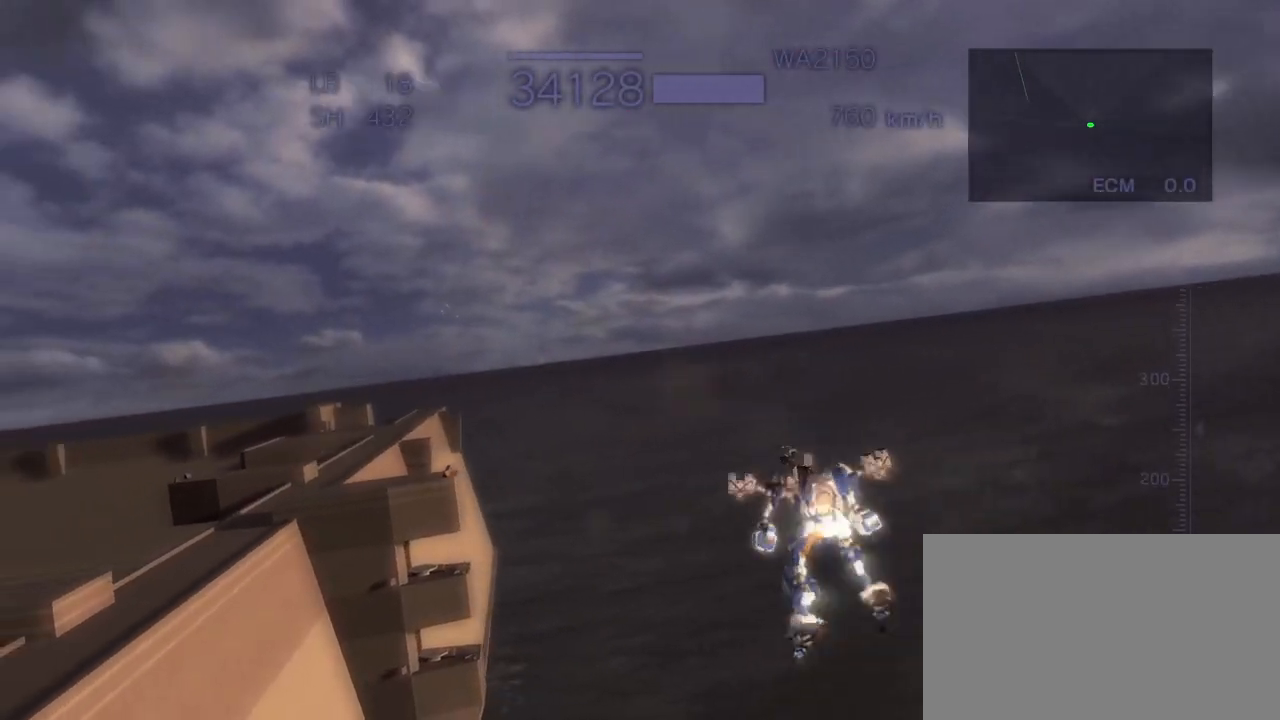
{"dt_ms": 500, "buttons": ["CROSS"], "left_stick": "down", "events": [[100, "SQUARE", "down"], [317, "SQUARE", "up"], [367, "TRIANGLE", "up"], [417, "CROSS", "down"], [483, "left_stick", "down"]]}
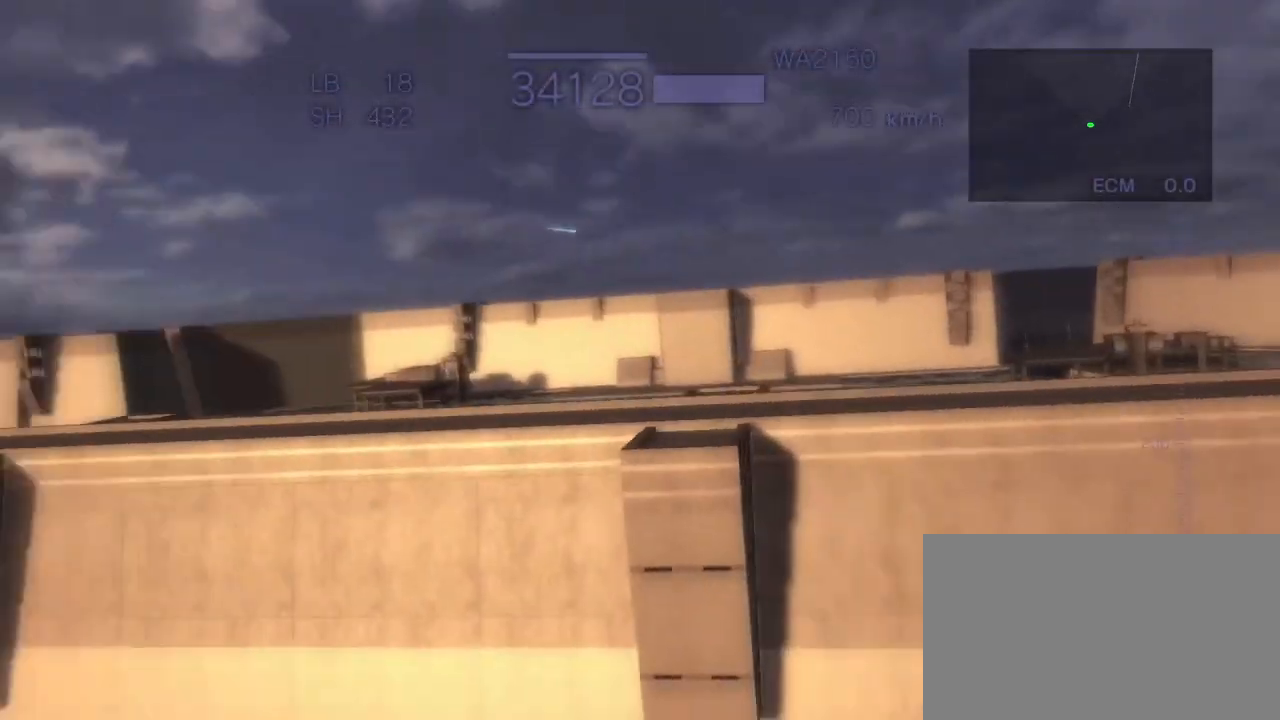
{"dt_ms": 500, "buttons": ["CROSS"], "left_stick": "down"}
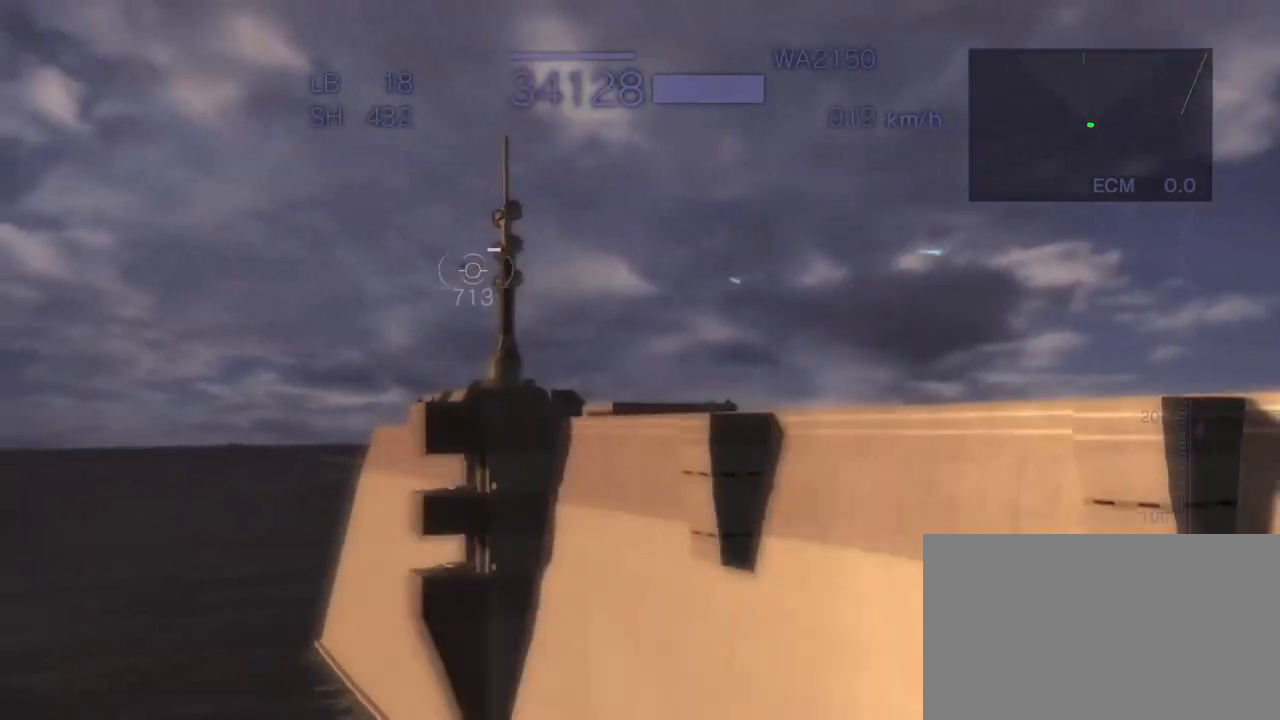
{"dt_ms": 500, "buttons": ["CROSS"], "left_stick": "center", "events": [[500, "left_stick", "center"]]}
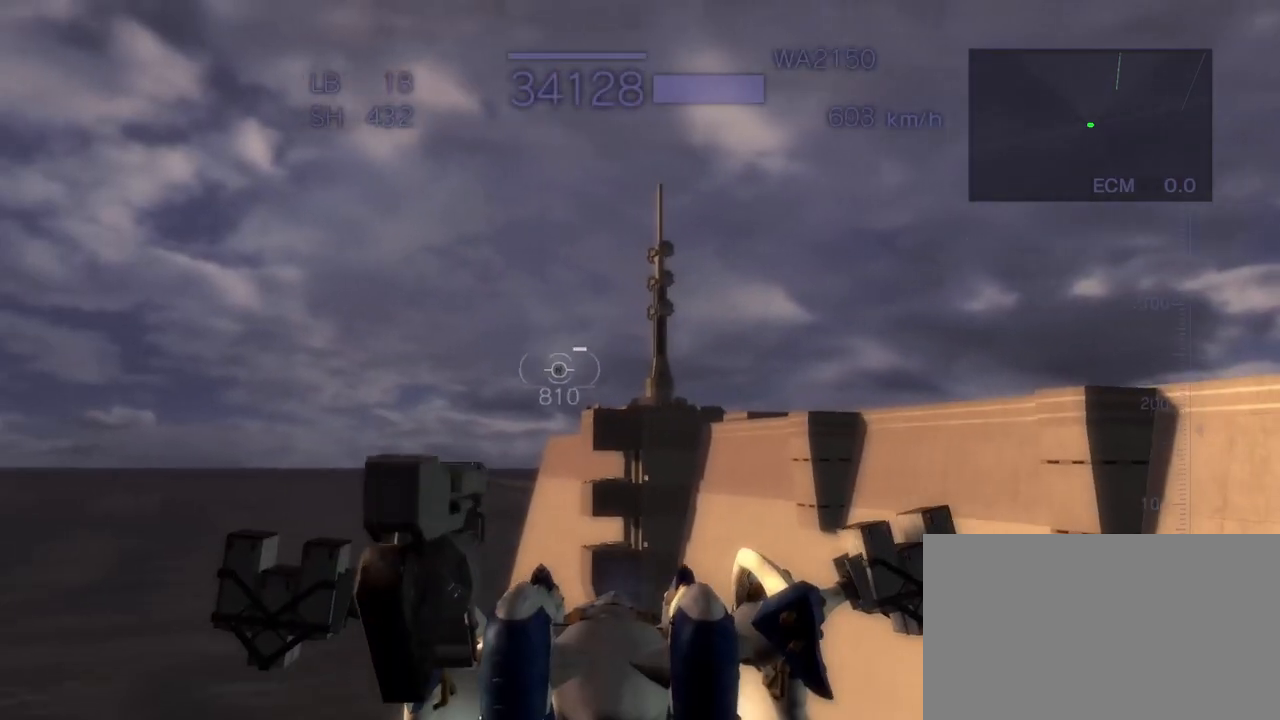
{"dt_ms": 500, "buttons": [], "left_stick": "center", "events": [[50, "left_stick", "left"], [133, "SQUARE", "down"], [250, "SQUARE", "up"], [300, "left_stick", "center"], [317, "CROSS", "up"]]}